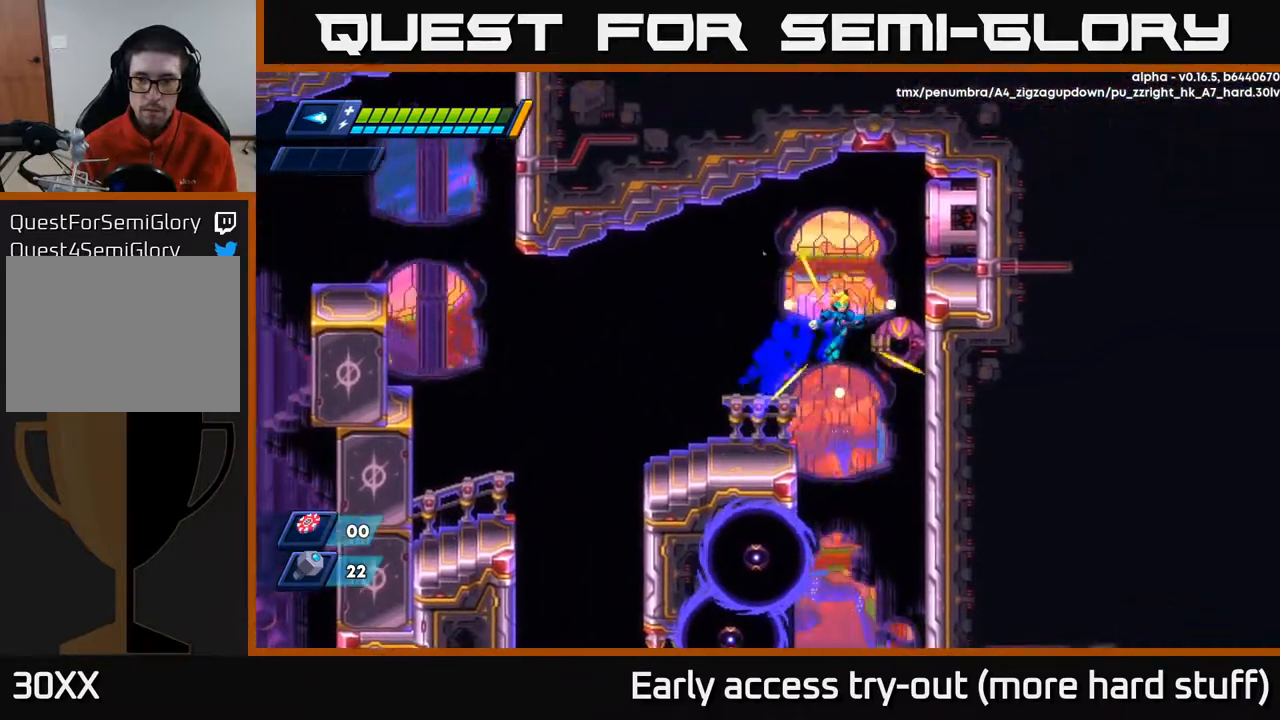
Gameplay with a controller (Xbox layout); each line is a JSON object with the inputs held at the frame after it. "events" lists button and stick changes between this image and that frame as [ms after this image, input, new state], when the widget could be followed in between. Not read: left_stick.
{"buttons": [], "right_stick": "center", "events": [[50, "DPAD_RIGHT", "up"], [200, "DPAD_RIGHT", "down"], [283, "DPAD_RIGHT", "up"]]}
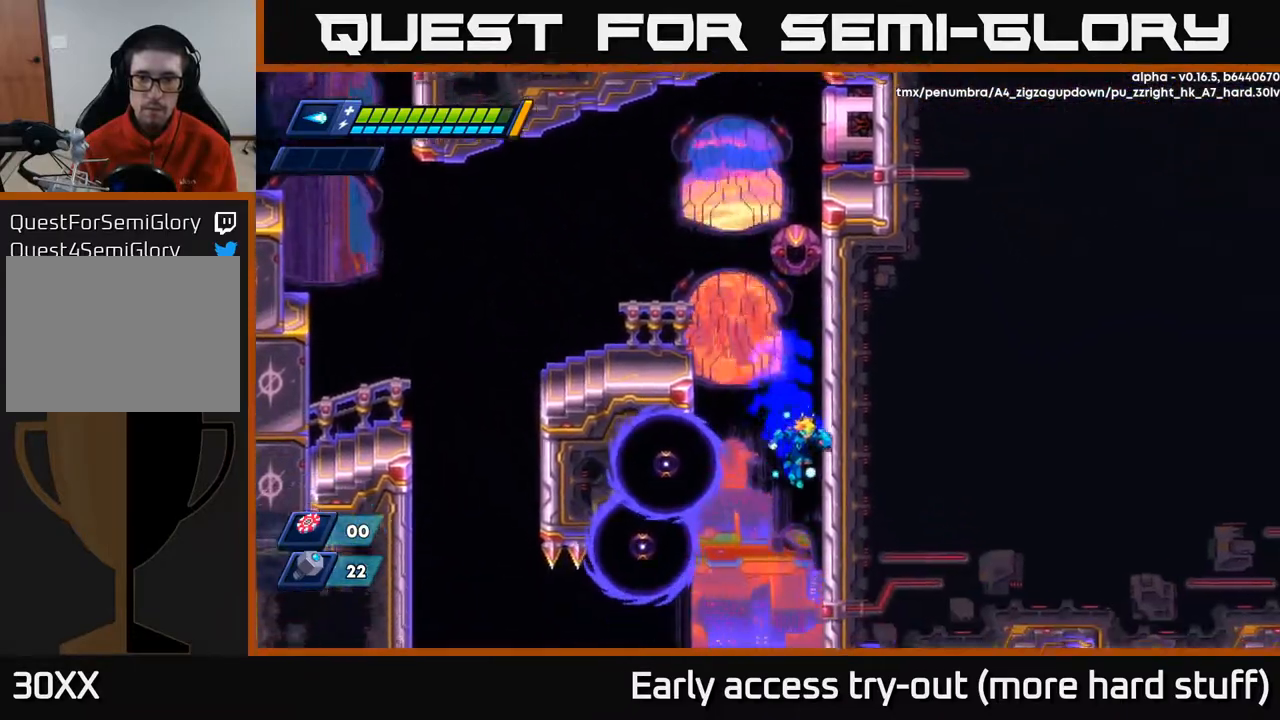
{"buttons": ["X", "DPAD_RIGHT"], "right_stick": "center", "events": [[17, "DPAD_RIGHT", "down"], [400, "X", "down"]]}
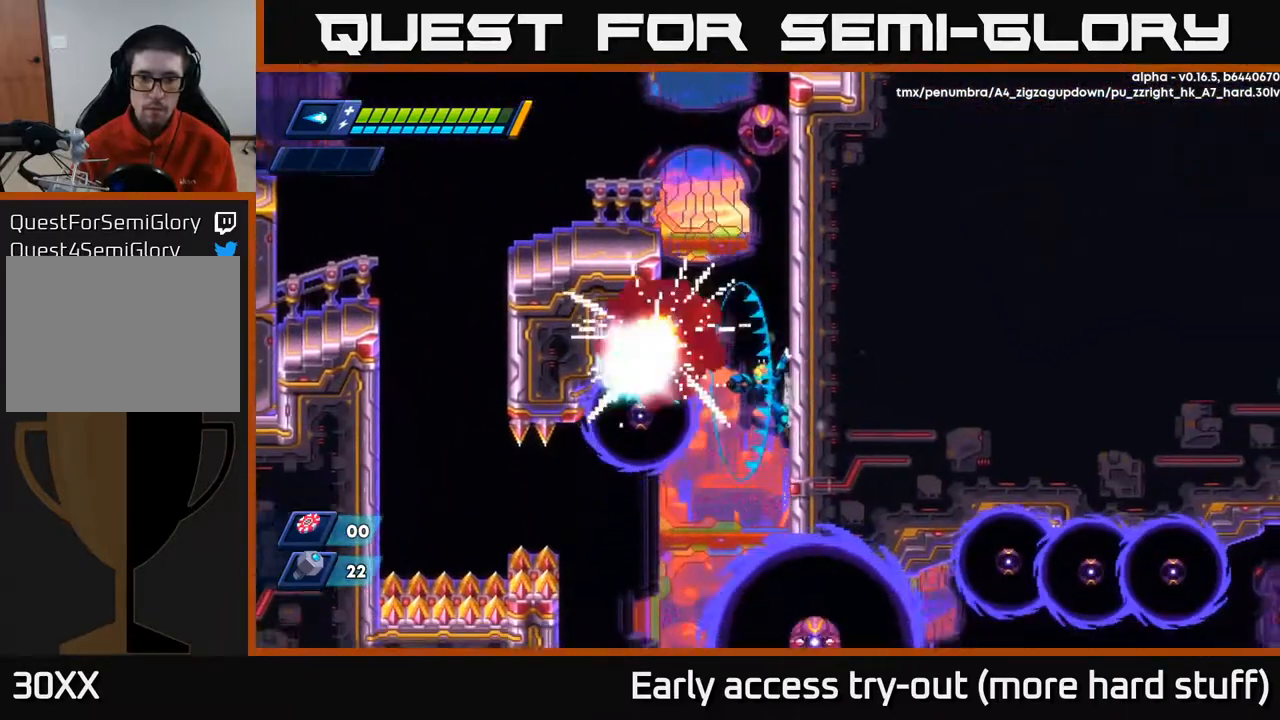
{"buttons": ["A", "R2", "DPAD_LEFT"], "right_stick": "center", "events": [[17, "X", "up"], [167, "X", "down"], [250, "X", "up"], [350, "X", "down"], [433, "X", "up"], [467, "DPAD_RIGHT", "up"], [483, "A", "down"], [483, "R2", "down"], [500, "DPAD_LEFT", "down"]]}
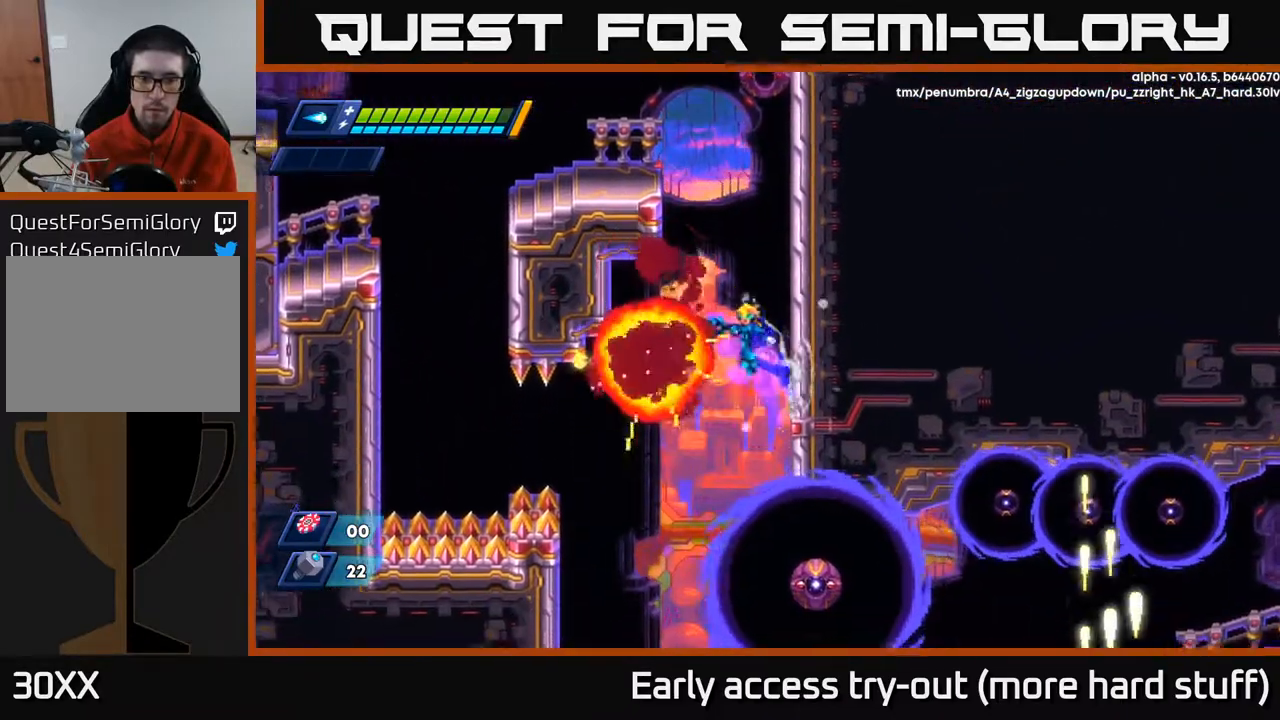
{"buttons": [], "right_stick": "center", "events": [[50, "R2", "up"], [67, "A", "up"], [250, "DPAD_LEFT", "up"]]}
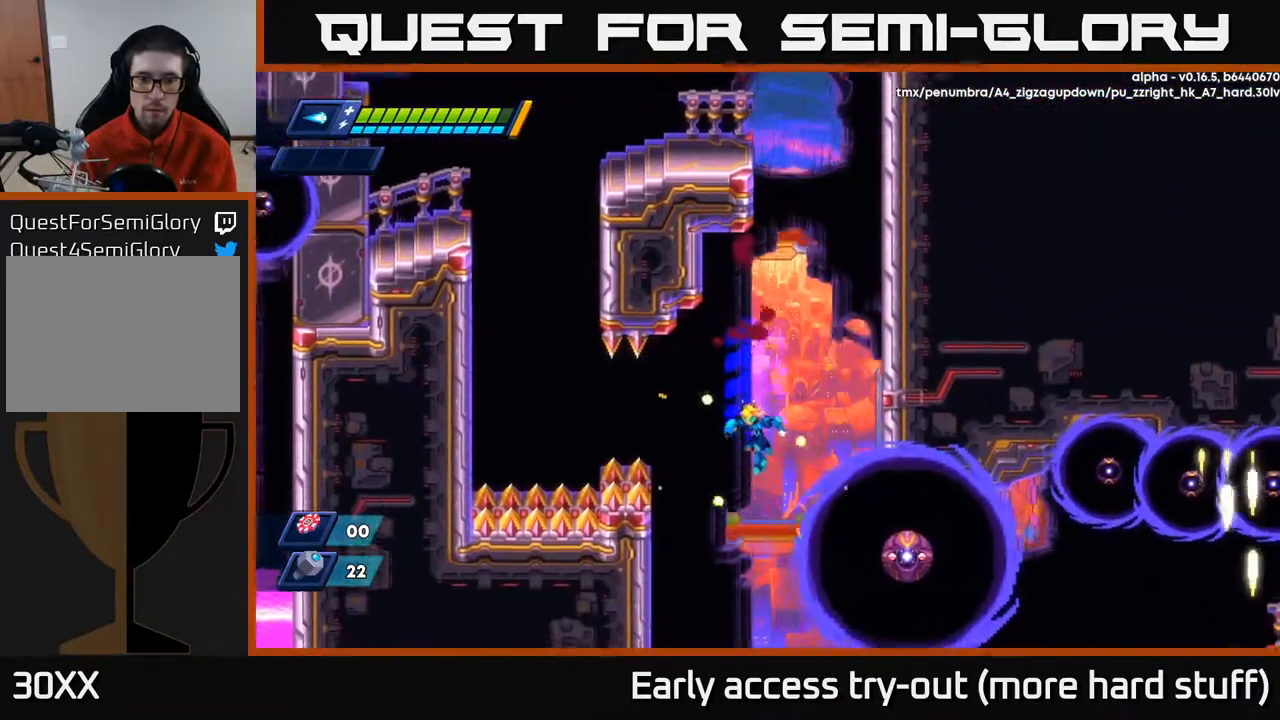
{"buttons": ["DPAD_LEFT"], "right_stick": "center", "events": [[83, "DPAD_LEFT", "down"], [400, "X", "down"], [483, "X", "up"]]}
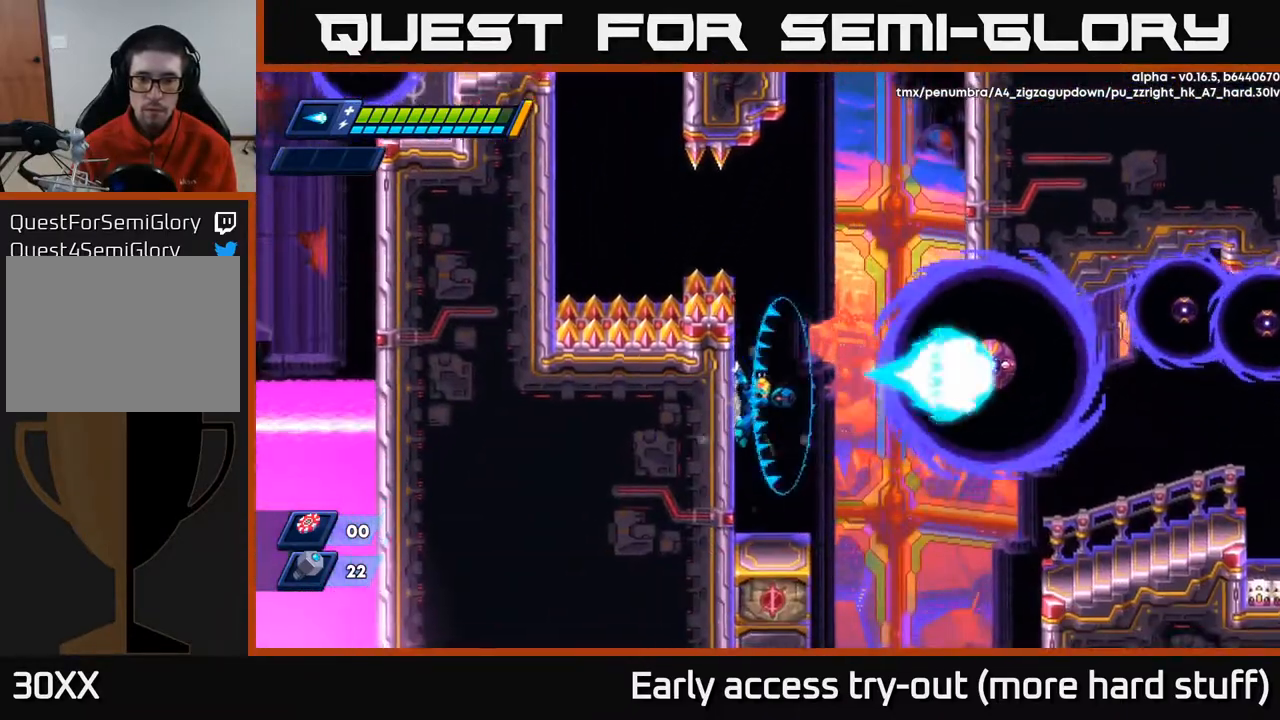
{"buttons": ["DPAD_RIGHT"], "right_stick": "center", "events": [[83, "DPAD_LEFT", "up"], [150, "DPAD_RIGHT", "down"], [267, "DPAD_RIGHT", "up"], [500, "DPAD_RIGHT", "down"]]}
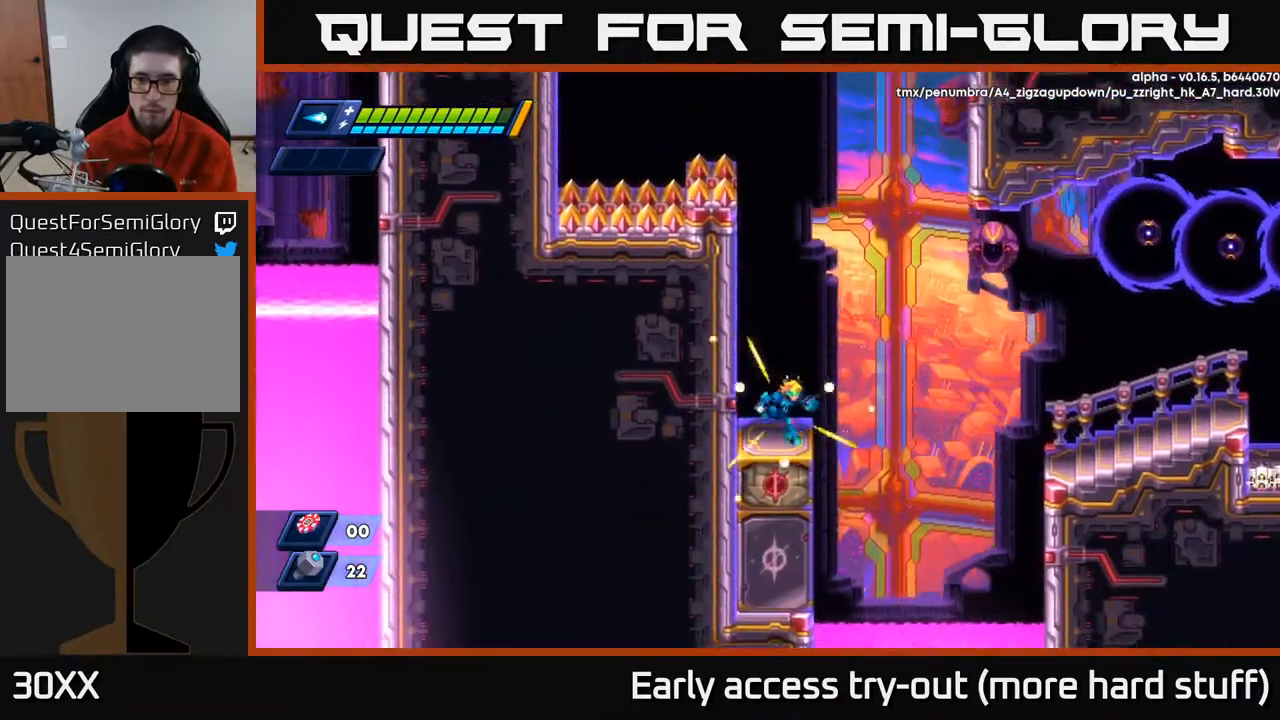
{"buttons": ["DPAD_RIGHT"], "right_stick": "center", "events": [[67, "R2", "down"], [117, "A", "down"], [300, "X", "down"], [333, "A", "up"], [333, "R2", "up"], [367, "X", "up"], [417, "X", "down"], [483, "X", "up"]]}
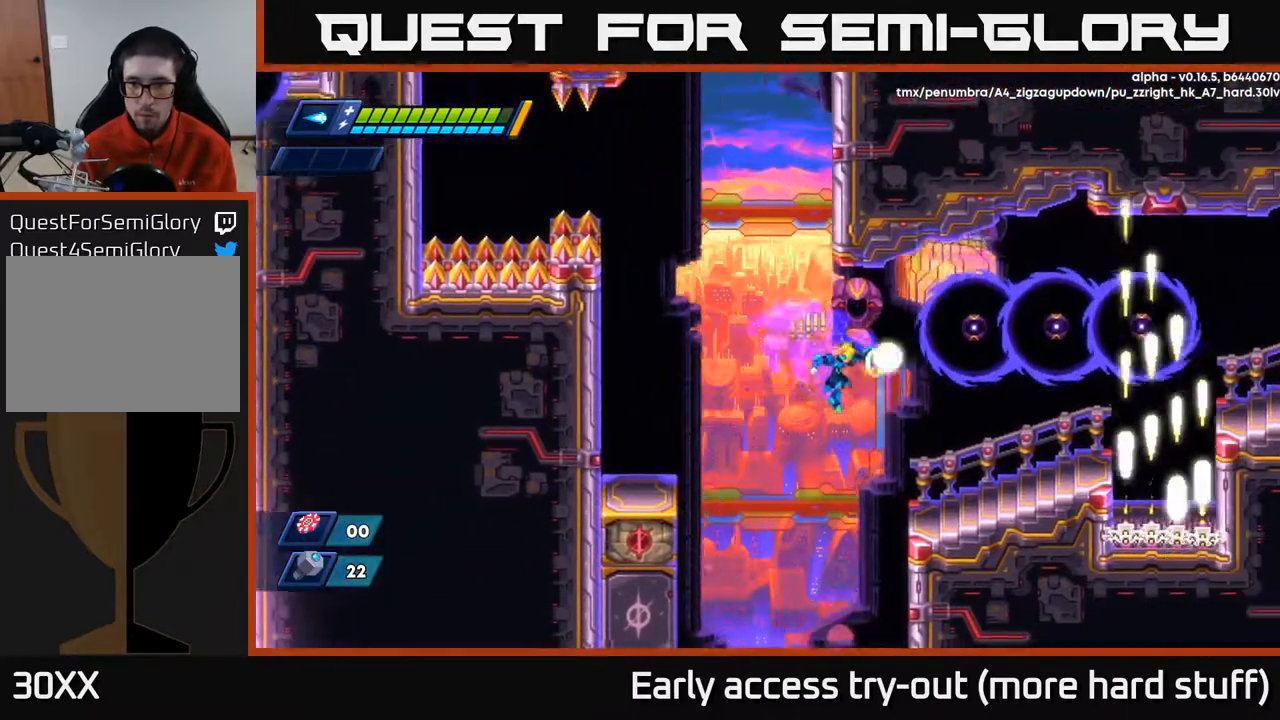
{"buttons": ["A"], "right_stick": "center", "events": [[50, "X", "down"], [117, "X", "up"], [167, "X", "down"], [233, "X", "up"], [350, "DPAD_RIGHT", "up"], [450, "A", "down"]]}
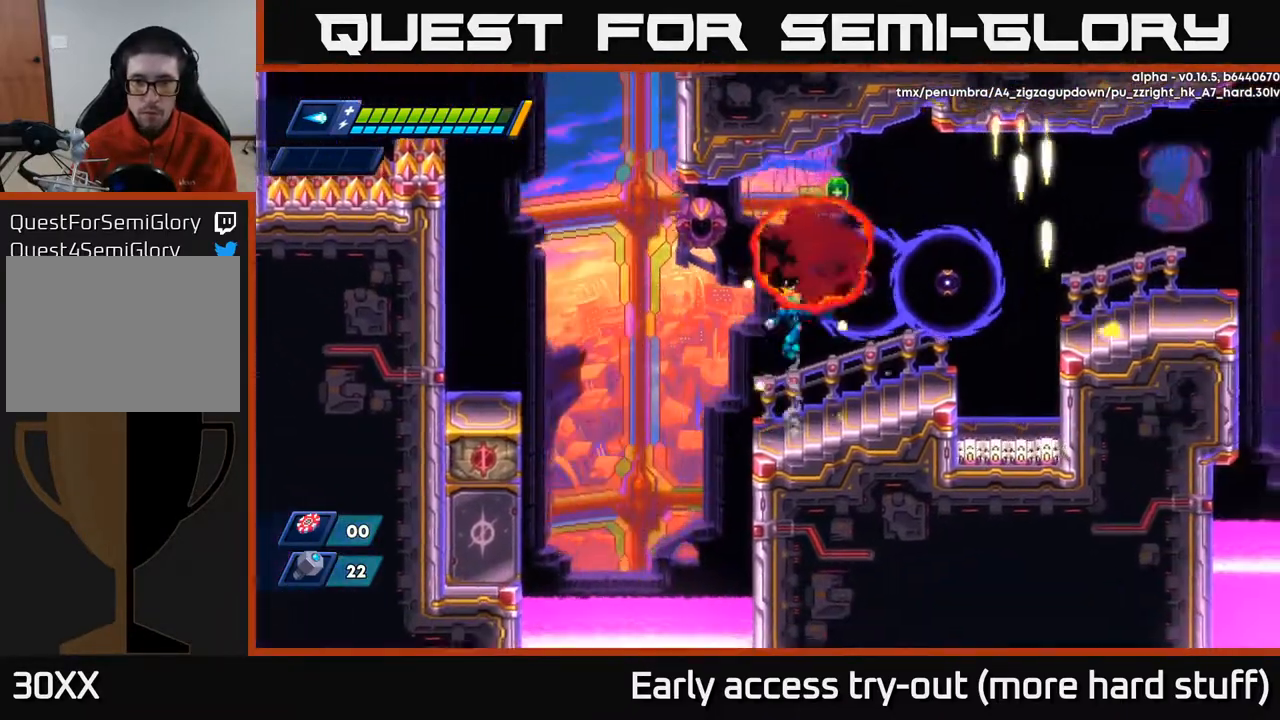
{"buttons": ["DPAD_RIGHT"], "right_stick": "center", "events": [[83, "X", "down"], [117, "A", "up"], [133, "X", "up"], [200, "X", "down"], [267, "X", "up"], [300, "X", "down"], [383, "X", "up"], [417, "DPAD_RIGHT", "down"]]}
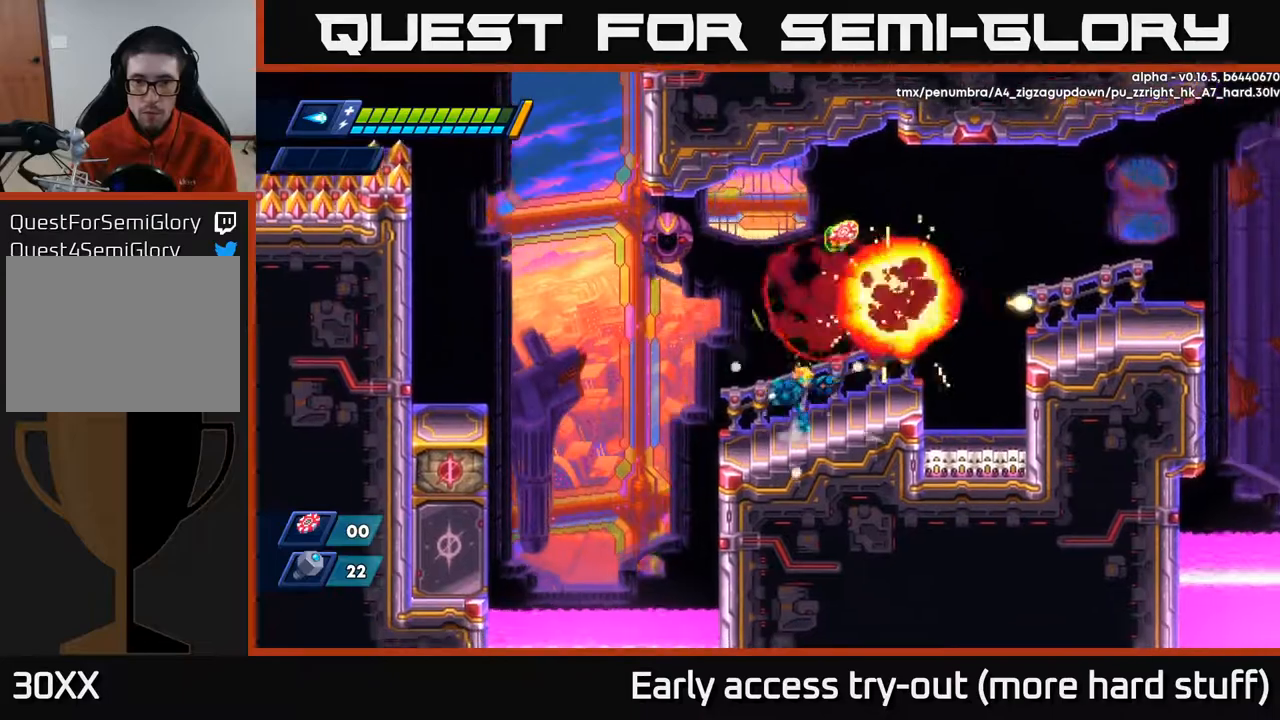
{"buttons": [], "right_stick": "center", "events": [[50, "A", "down"], [250, "A", "up"], [333, "DPAD_RIGHT", "up"]]}
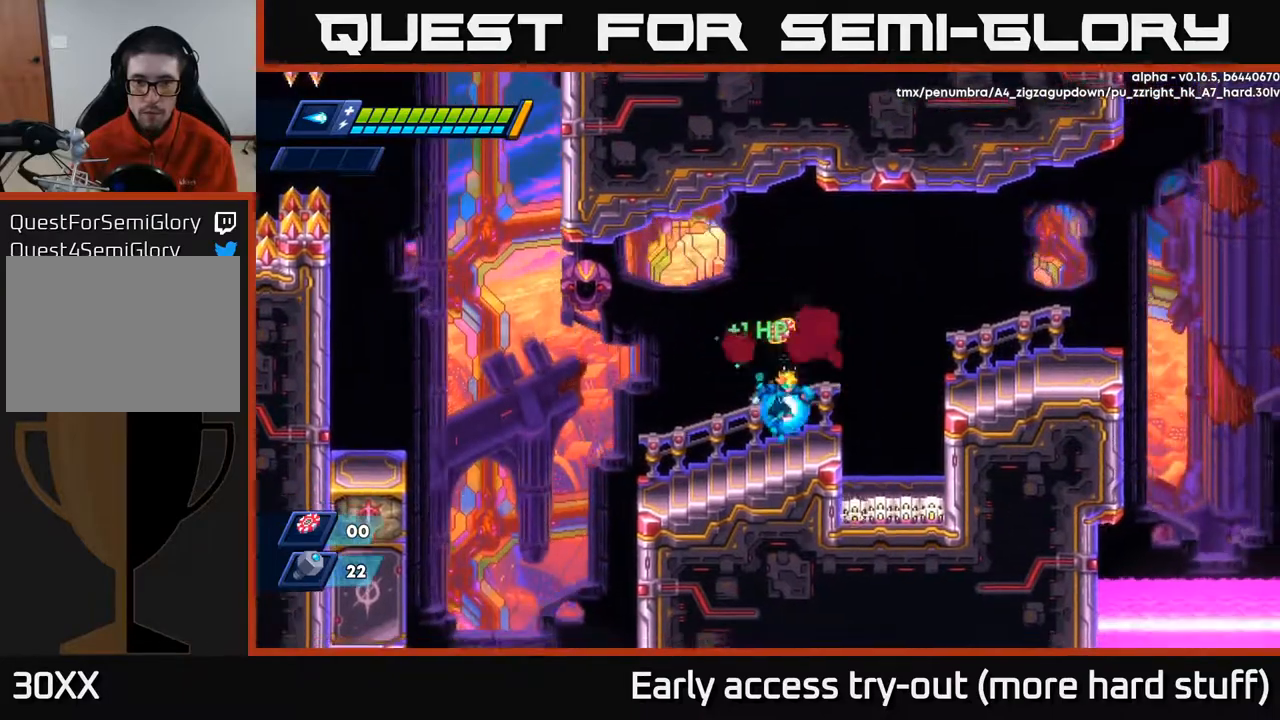
{"buttons": [], "right_stick": "center", "events": [[167, "DPAD_RIGHT", "down"], [233, "DPAD_RIGHT", "up"]]}
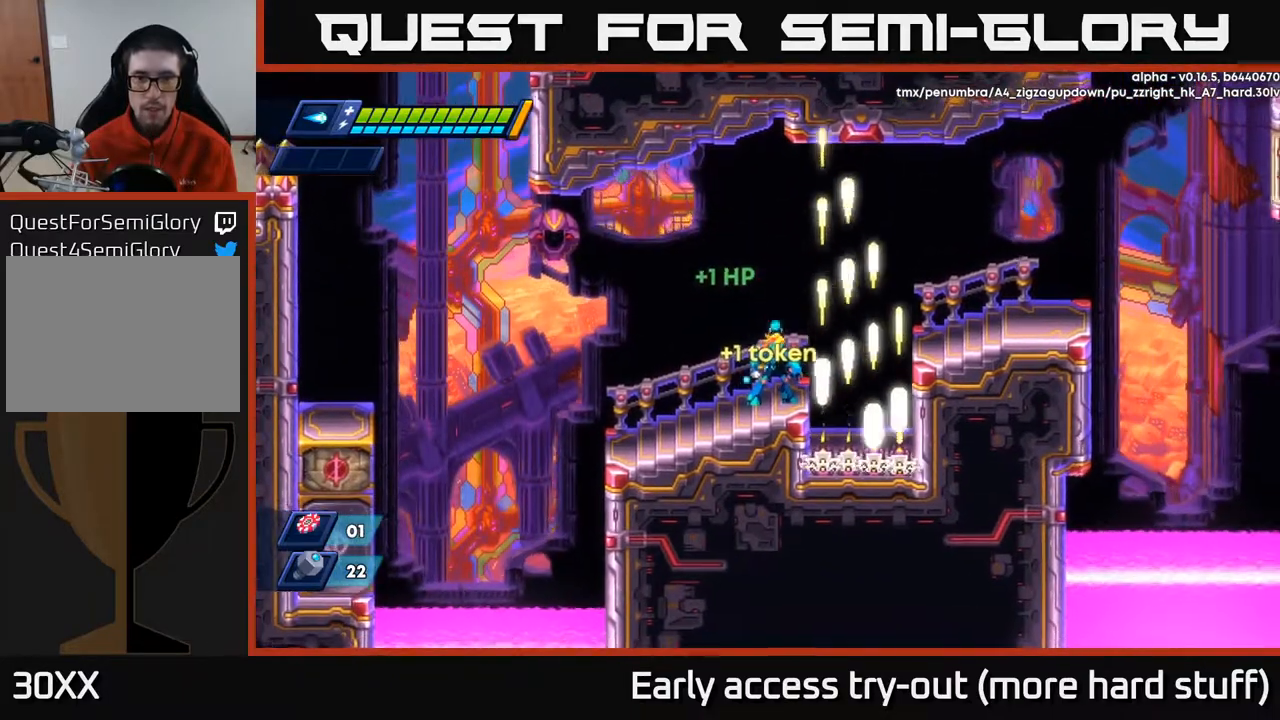
{"buttons": ["DPAD_RIGHT"], "right_stick": "center", "events": [[500, "DPAD_RIGHT", "down"]]}
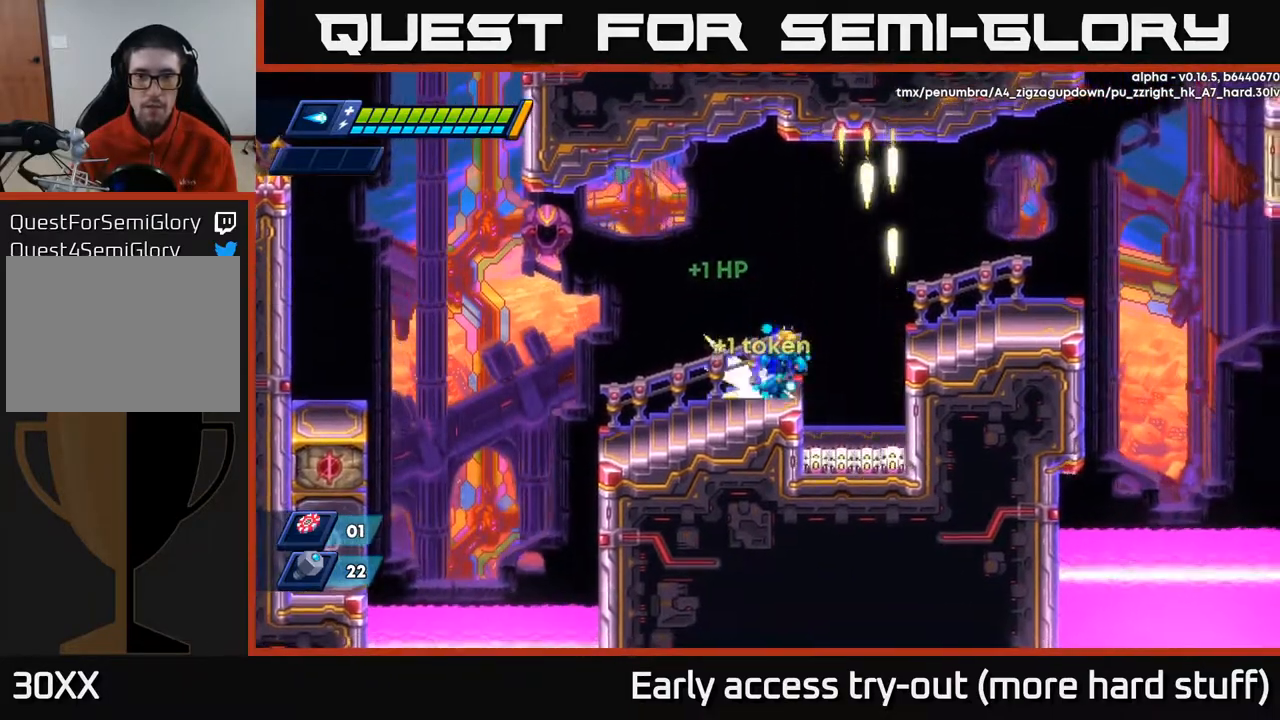
{"buttons": ["DPAD_RIGHT"], "right_stick": "center", "events": [[50, "R2", "down"], [133, "A", "down"], [300, "A", "up"], [483, "R2", "up"]]}
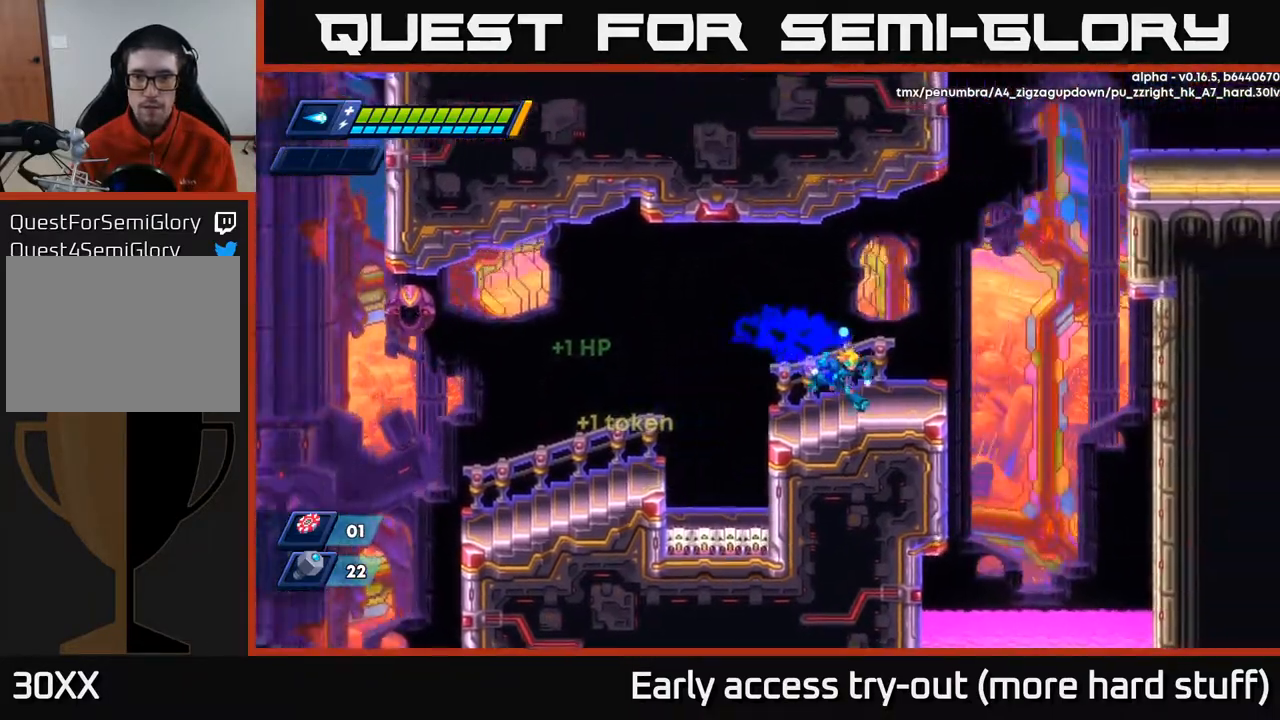
{"buttons": ["A", "R2", "DPAD_RIGHT"], "right_stick": "center", "events": [[117, "R2", "down"], [217, "R2", "up"], [300, "R2", "down"], [367, "A", "down"]]}
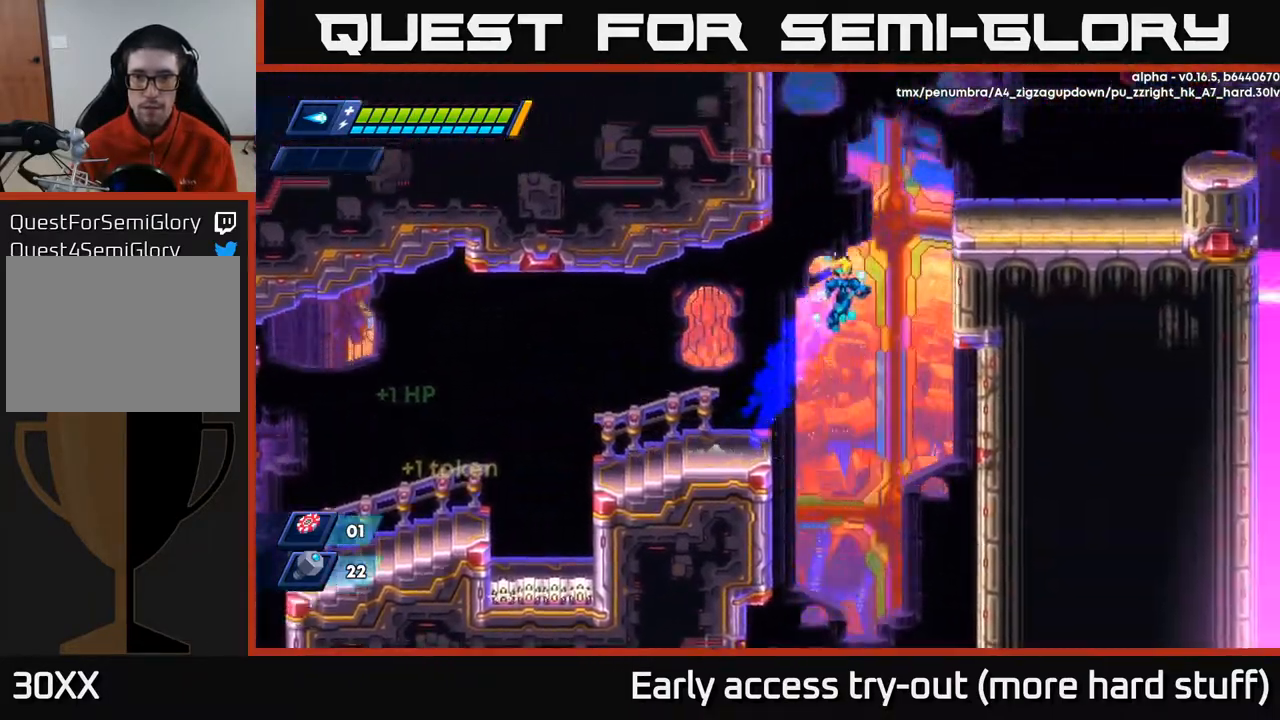
{"buttons": ["A", "R2", "DPAD_LEFT"], "right_stick": "center", "events": [[267, "A", "up"], [317, "DPAD_RIGHT", "up"], [350, "A", "down"], [350, "DPAD_LEFT", "down"]]}
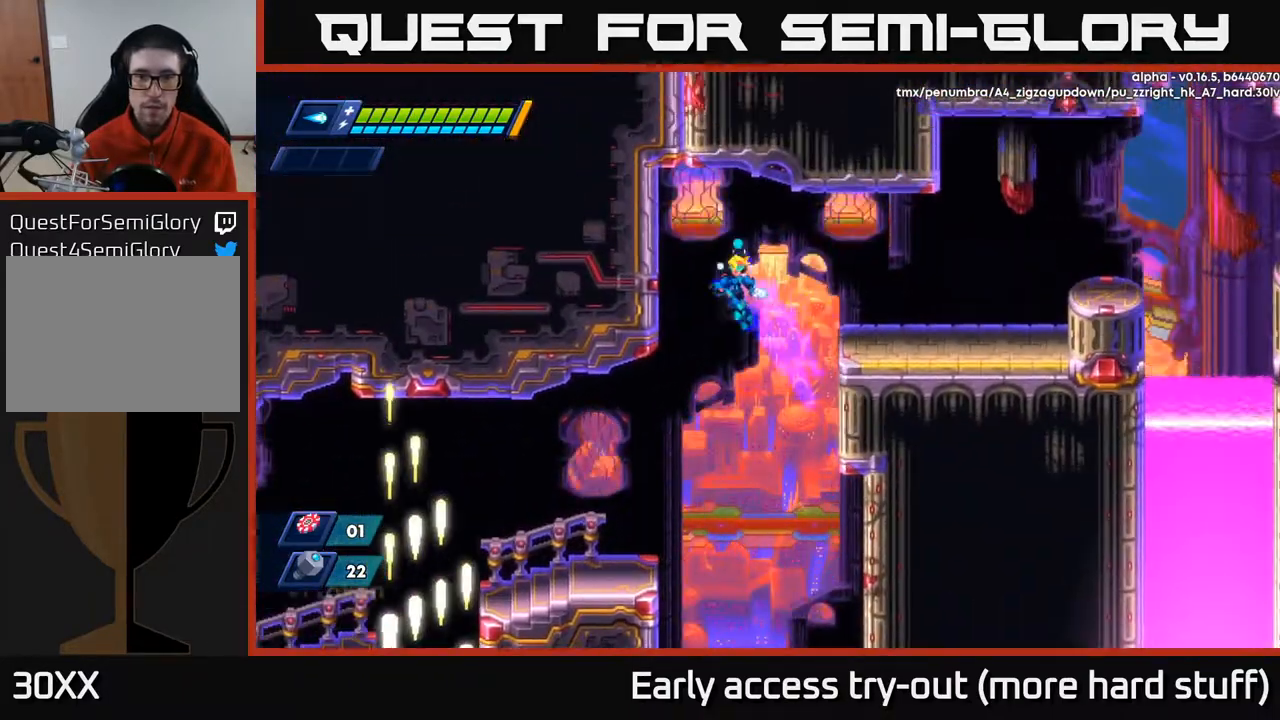
{"buttons": ["R2", "DPAD_RIGHT"], "right_stick": "center", "events": [[200, "A", "up"], [267, "DPAD_LEFT", "up"], [283, "A", "down"], [283, "DPAD_RIGHT", "down"], [467, "A", "up"]]}
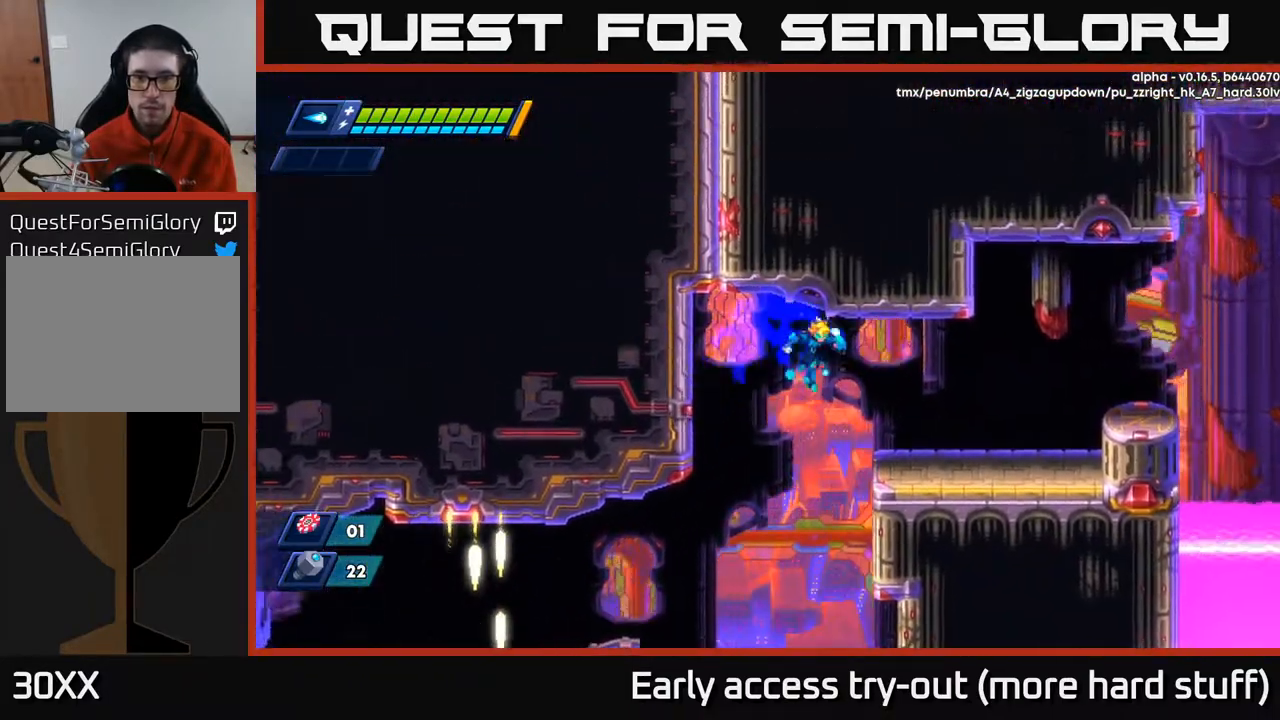
{"buttons": ["R2", "DPAD_RIGHT"], "right_stick": "center", "events": [[100, "R2", "up"], [300, "R2", "down"]]}
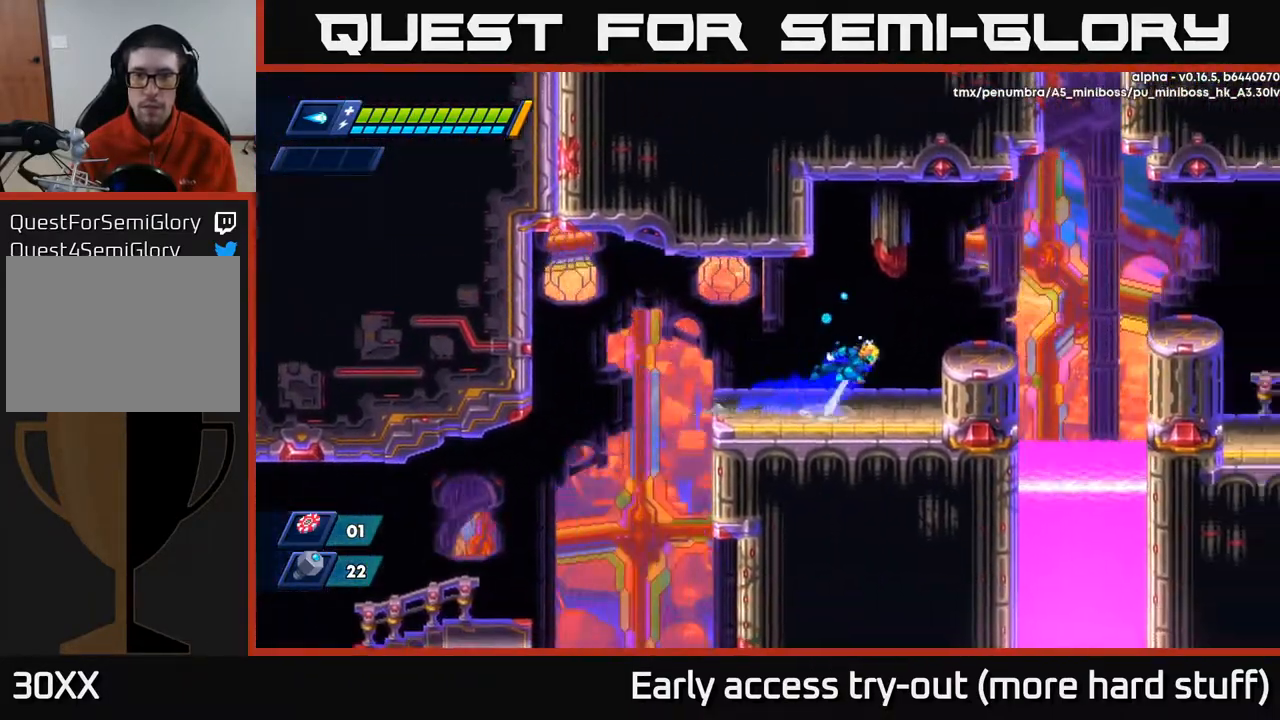
{"buttons": ["A", "R2", "DPAD_RIGHT"], "right_stick": "center", "events": [[17, "A", "down"], [167, "A", "up"], [200, "R2", "up"], [433, "R2", "down"], [483, "A", "down"]]}
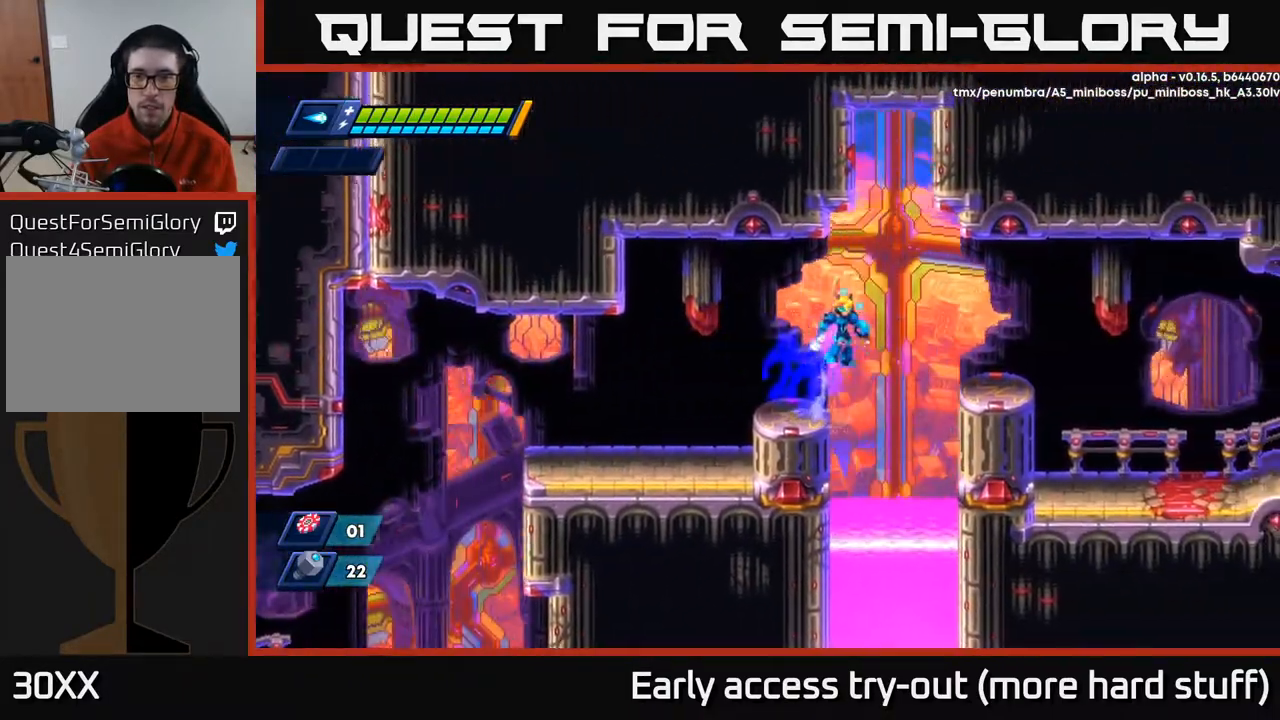
{"buttons": ["DPAD_RIGHT"], "right_stick": "center", "events": [[133, "A", "up"], [417, "R2", "up"]]}
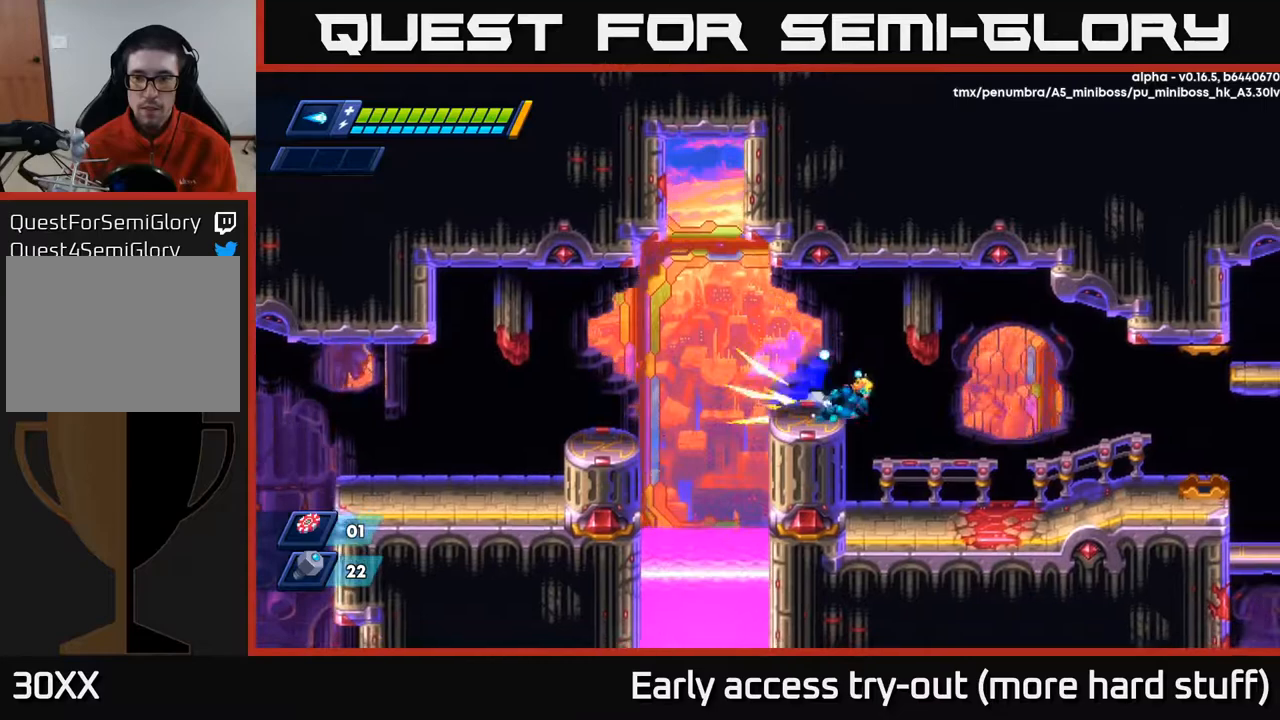
{"buttons": ["R2", "DPAD_RIGHT"], "right_stick": "center", "events": [[17, "R2", "down"]]}
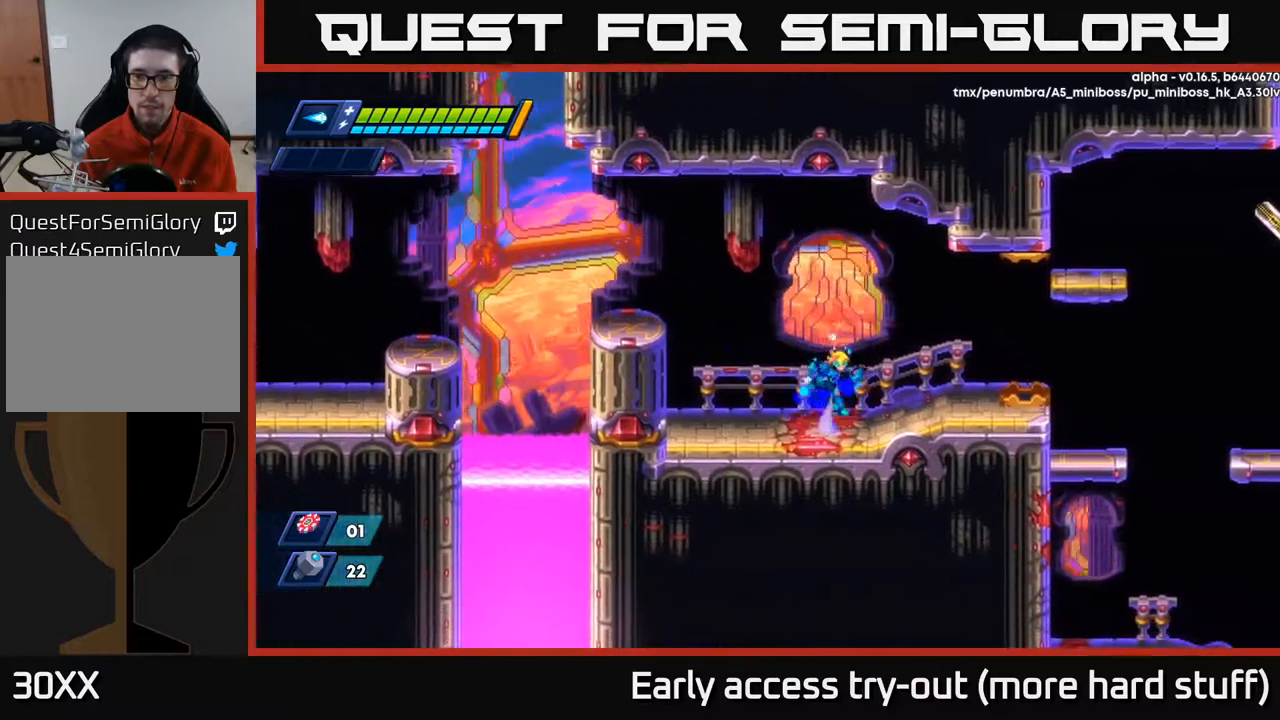
{"buttons": ["R2", "DPAD_RIGHT"], "right_stick": "center", "events": [[33, "A", "down"], [133, "A", "up"], [150, "R2", "up"], [433, "R2", "down"]]}
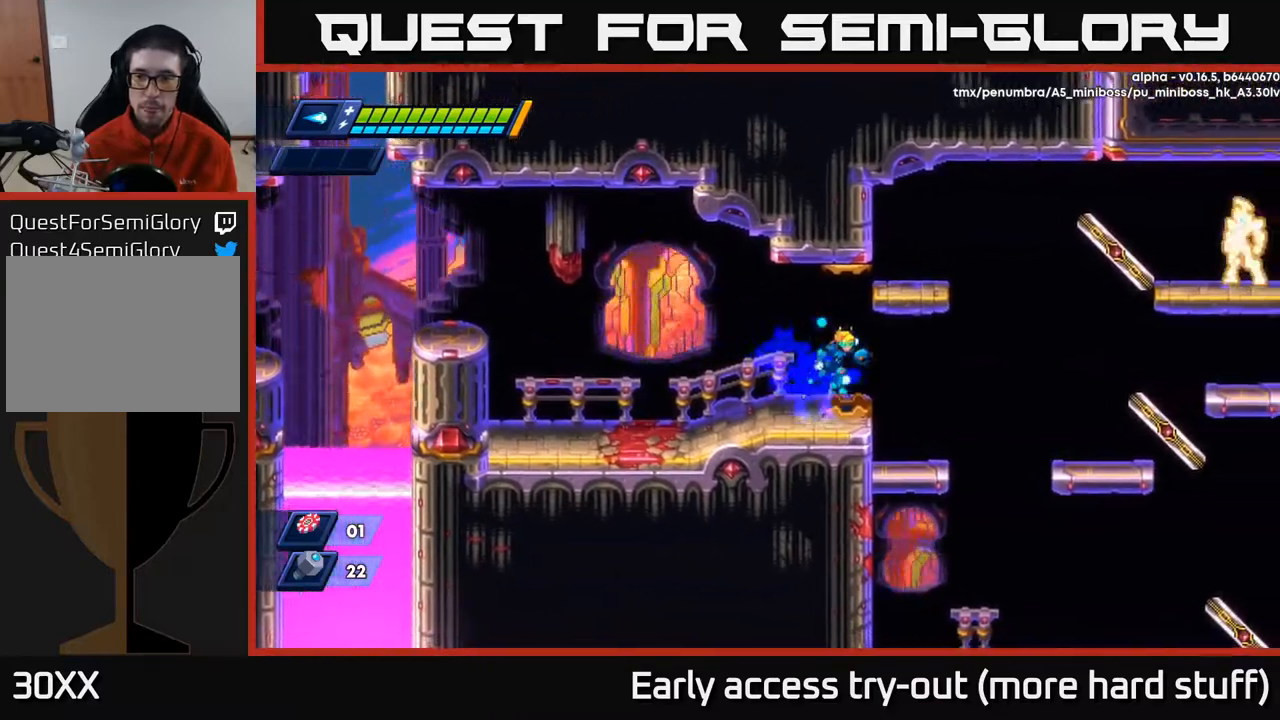
{"buttons": ["DPAD_RIGHT"], "right_stick": "center", "events": [[17, "A", "down"], [150, "A", "up"], [483, "R2", "up"]]}
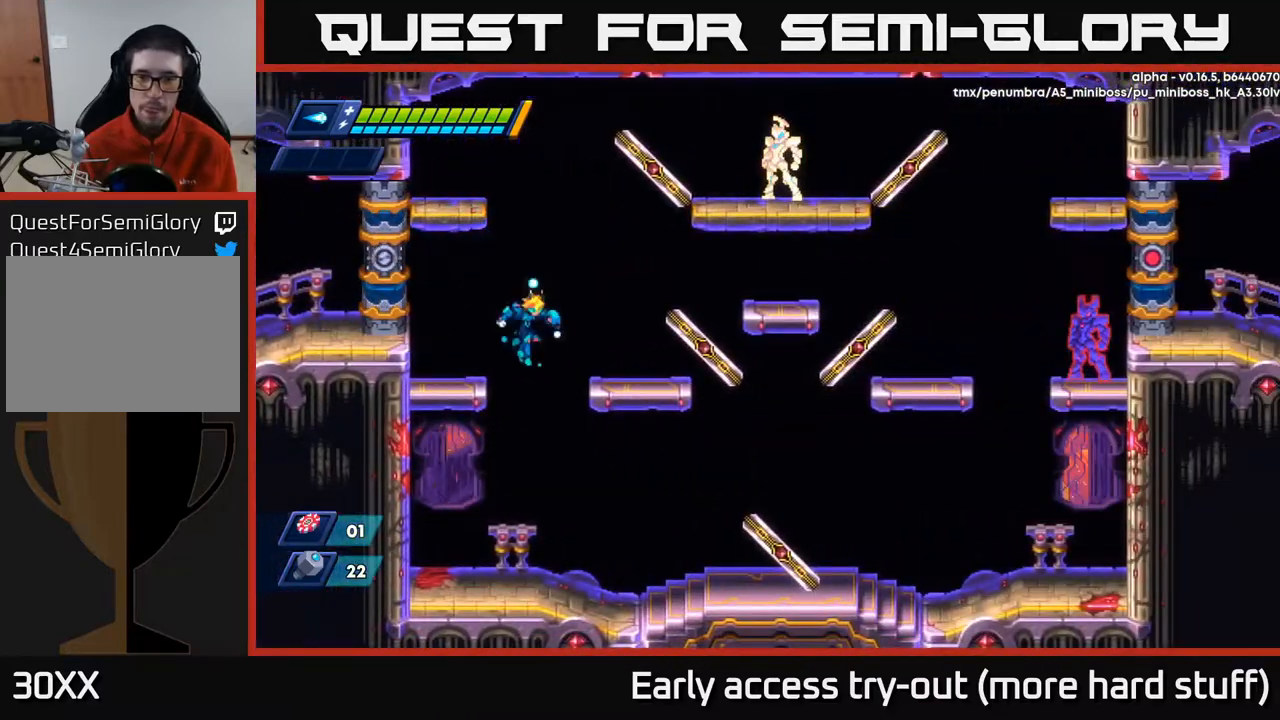
{"buttons": ["DPAD_RIGHT"], "right_stick": "center", "events": [[150, "R2", "down"], [367, "R2", "up"]]}
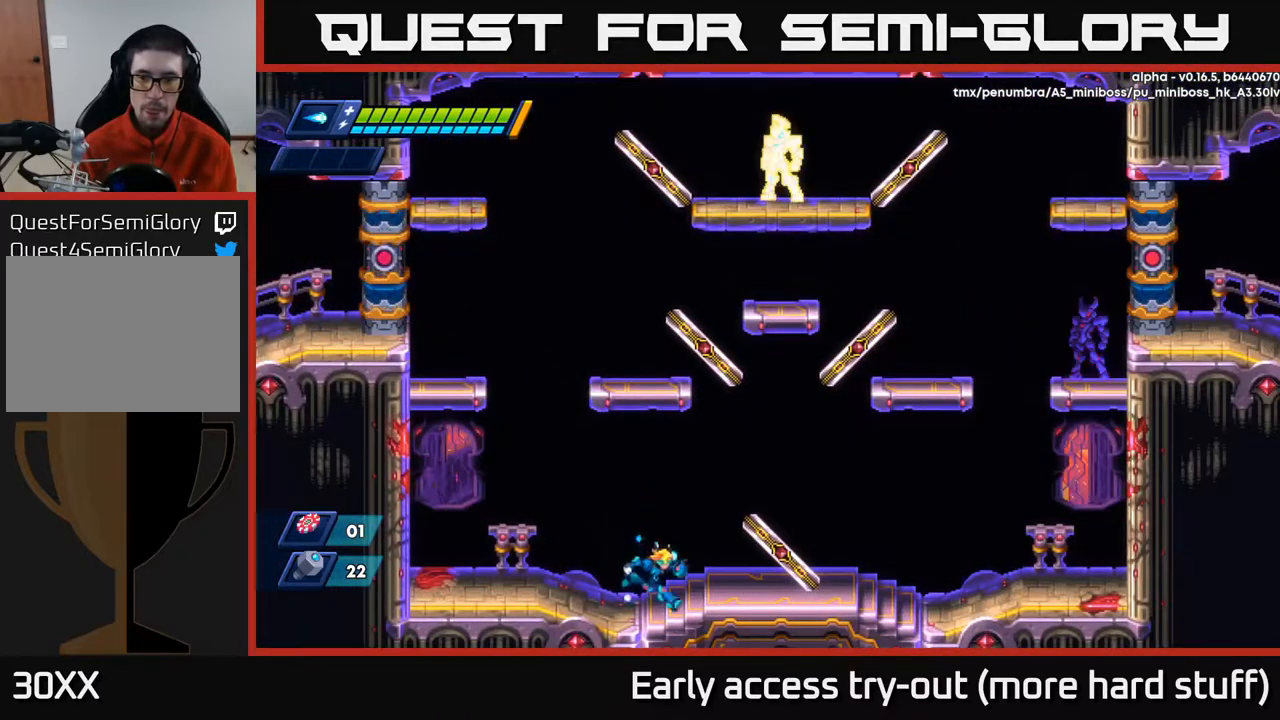
{"buttons": ["X", "DPAD_RIGHT"], "right_stick": "center", "events": [[67, "R2", "down"], [100, "A", "down"], [433, "X", "down"], [467, "R2", "up"], [483, "A", "up"]]}
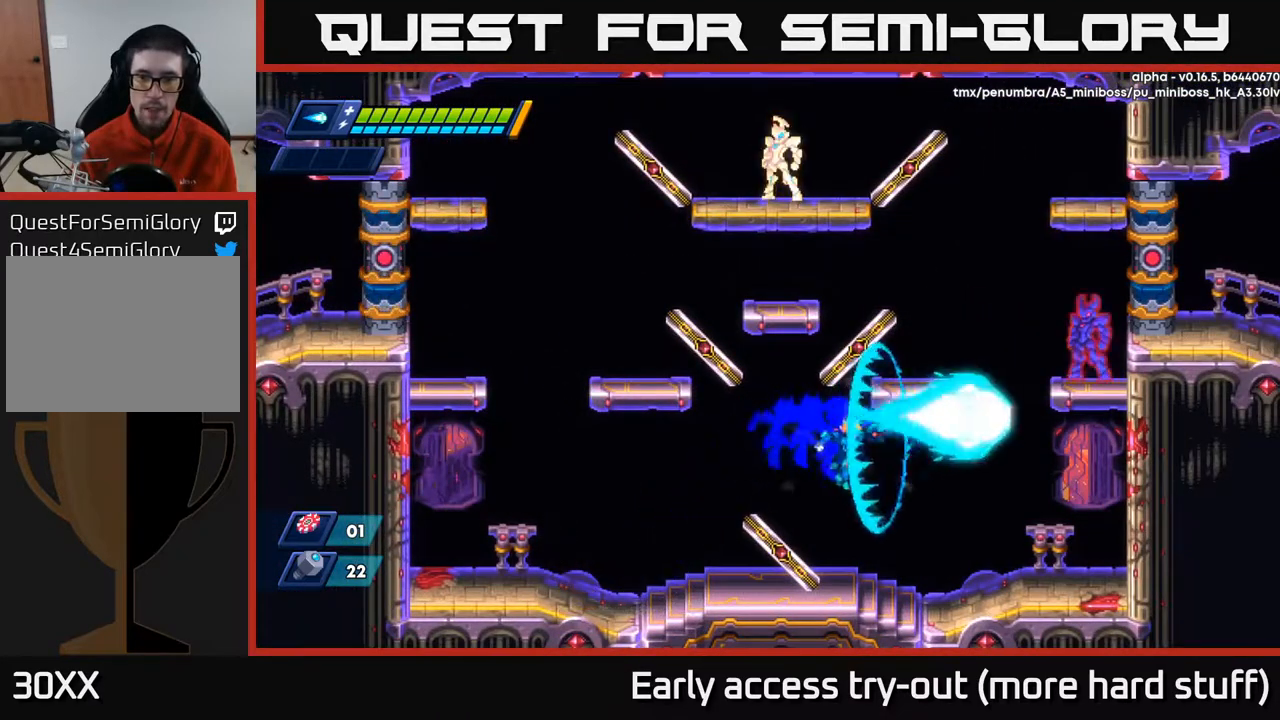
{"buttons": ["A", "R2"], "right_stick": "center", "events": [[33, "X", "up"], [117, "DPAD_RIGHT", "up"], [433, "A", "down"], [433, "R2", "down"]]}
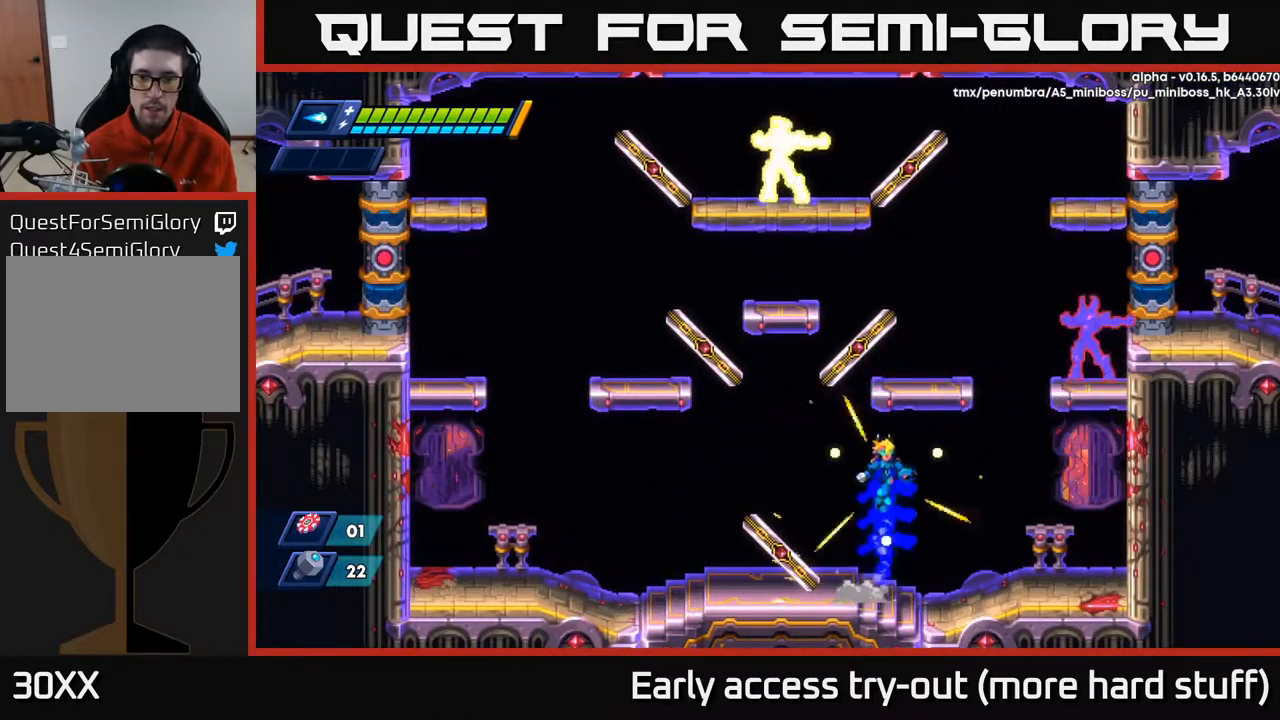
{"buttons": ["DPAD_LEFT"], "right_stick": "center", "events": [[183, "X", "down"], [217, "R2", "up"], [233, "A", "up"], [283, "X", "up"], [300, "X", "down"], [367, "DPAD_LEFT", "down"], [400, "X", "up"]]}
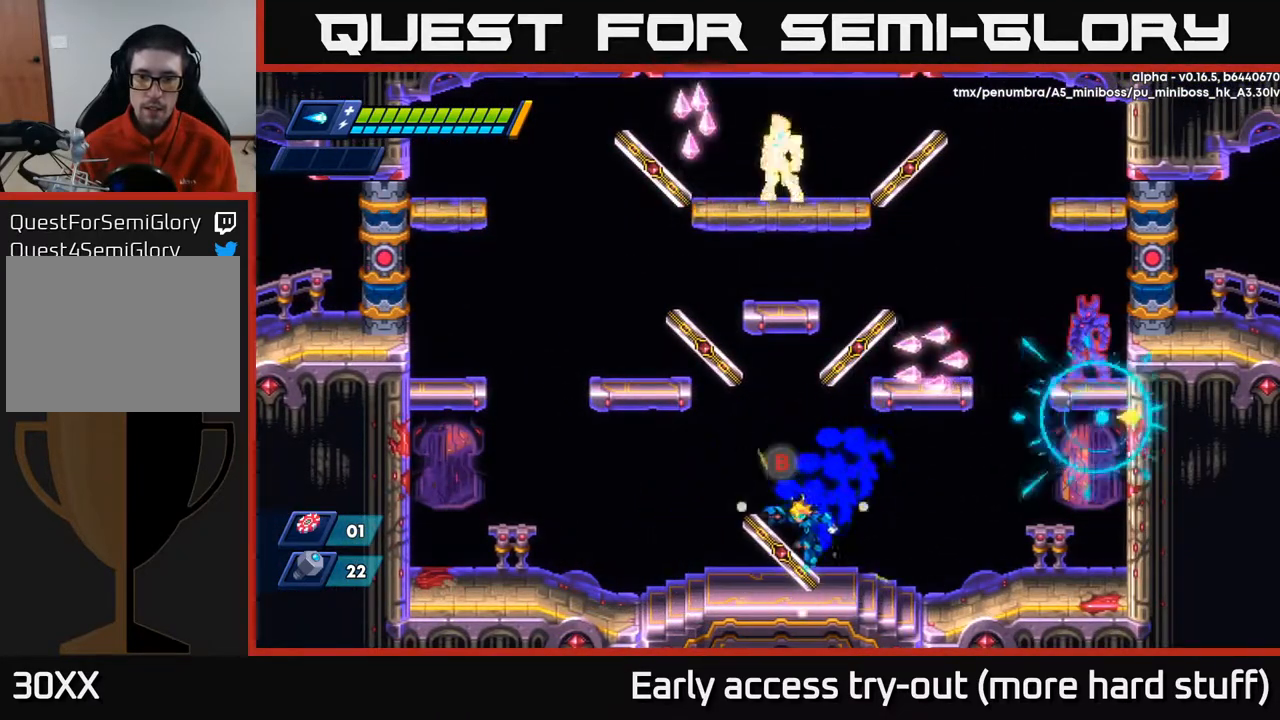
{"buttons": ["DPAD_LEFT"], "right_stick": "center", "events": []}
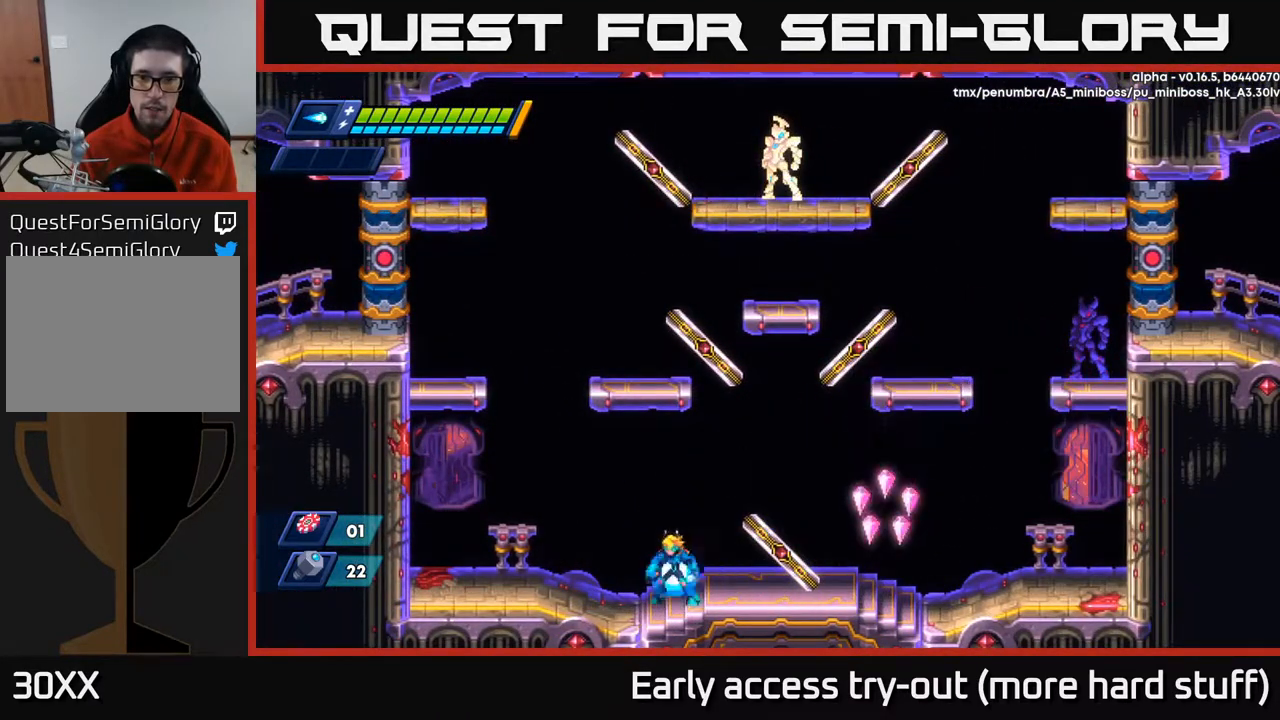
{"buttons": [], "right_stick": "center", "events": [[50, "DPAD_LEFT", "up"], [100, "DPAD_RIGHT", "down"], [267, "DPAD_RIGHT", "up"], [283, "B", "down"], [350, "B", "up"]]}
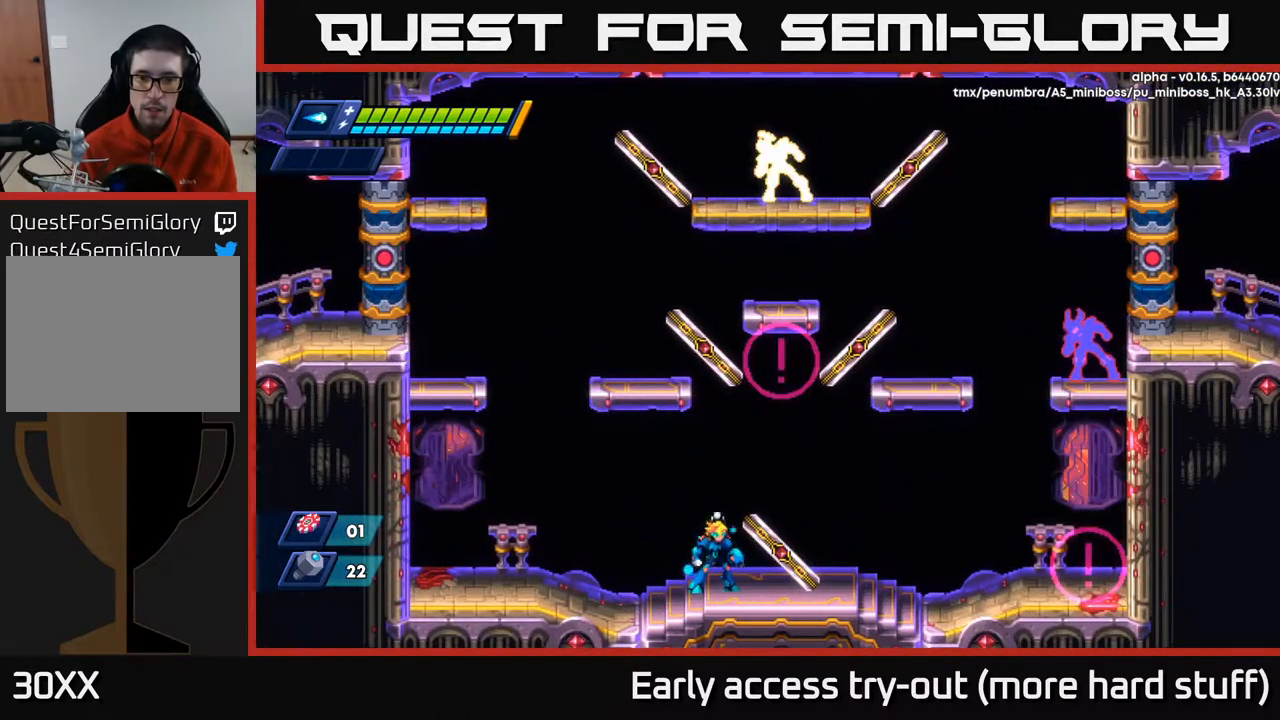
{"buttons": ["DPAD_LEFT"], "right_stick": "center", "events": [[150, "DPAD_RIGHT", "down"], [233, "B", "down"], [233, "DPAD_RIGHT", "up"], [300, "B", "up"], [350, "DPAD_LEFT", "down"]]}